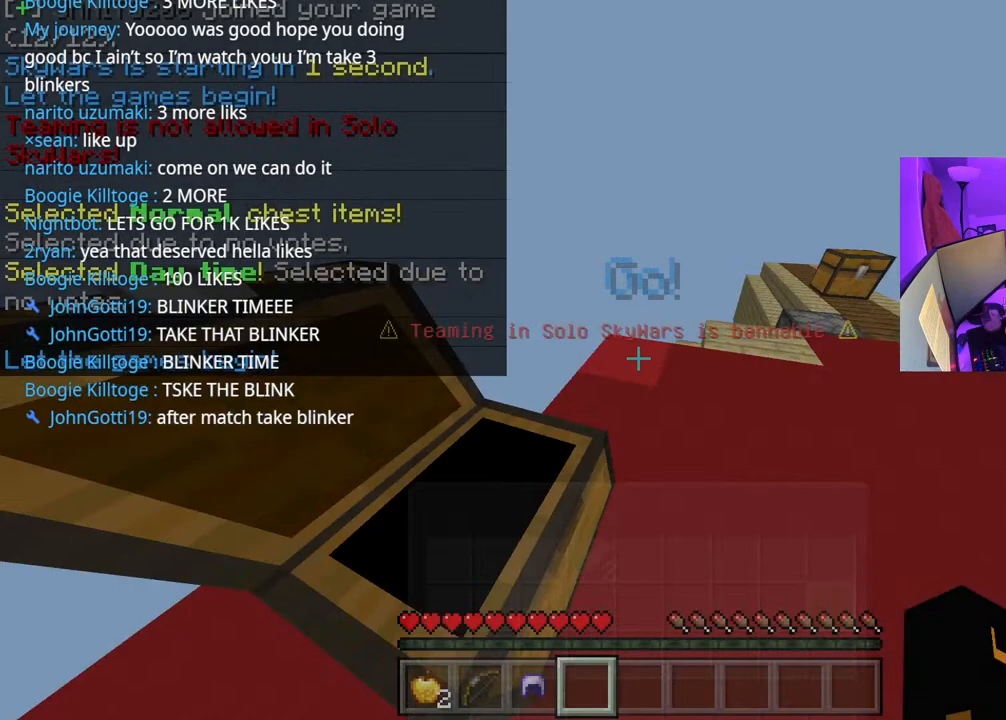
Gameplay with a controller (Xbox layout); each line is a JSON object with the inputs held at the frame after it. "events" lists button and stick changes between this image and that frame as [ms after this image, input, new state], when the widget could be followed in between. Not read: L3.
{"buttons": [], "left_stick": "up", "right_stick": "left", "events": [[100, "left_stick", "up"], [183, "L1", "down"], [200, "right_stick", "center"], [267, "L1", "up"], [367, "L2", "down"], [450, "L2", "up"], [500, "right_stick", "left"]]}
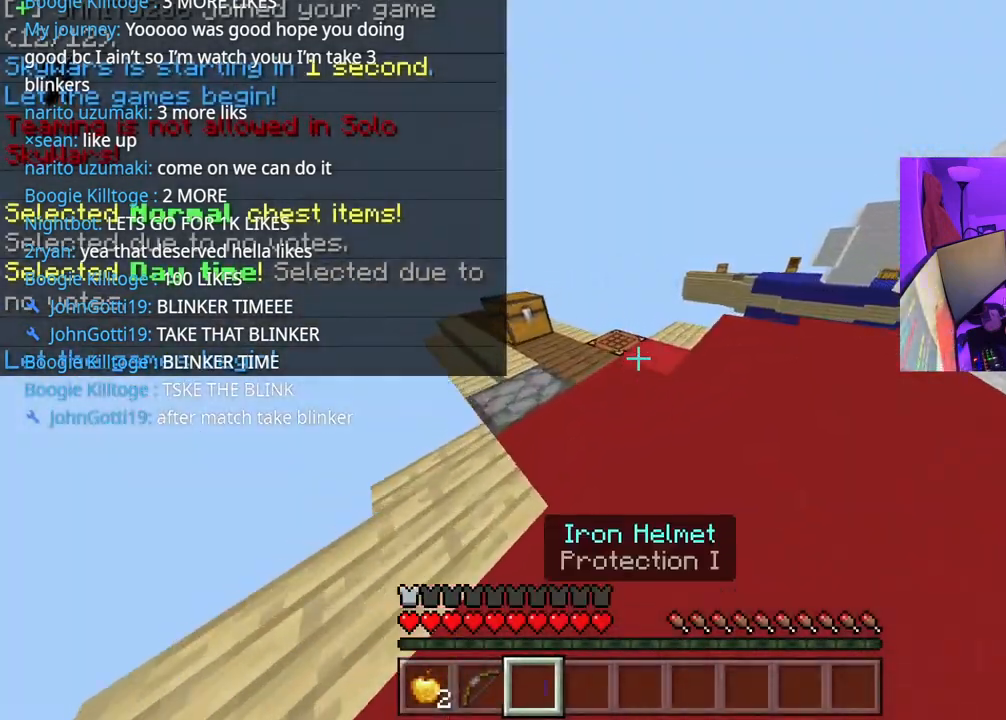
{"buttons": [], "left_stick": "center", "right_stick": "down-right", "events": [[150, "right_stick", "center"], [167, "L2", "down"], [233, "left_stick", "up-right"], [250, "L2", "up"], [300, "L2", "down"], [400, "L2", "up"], [417, "left_stick", "center"], [433, "right_stick", "down-right"]]}
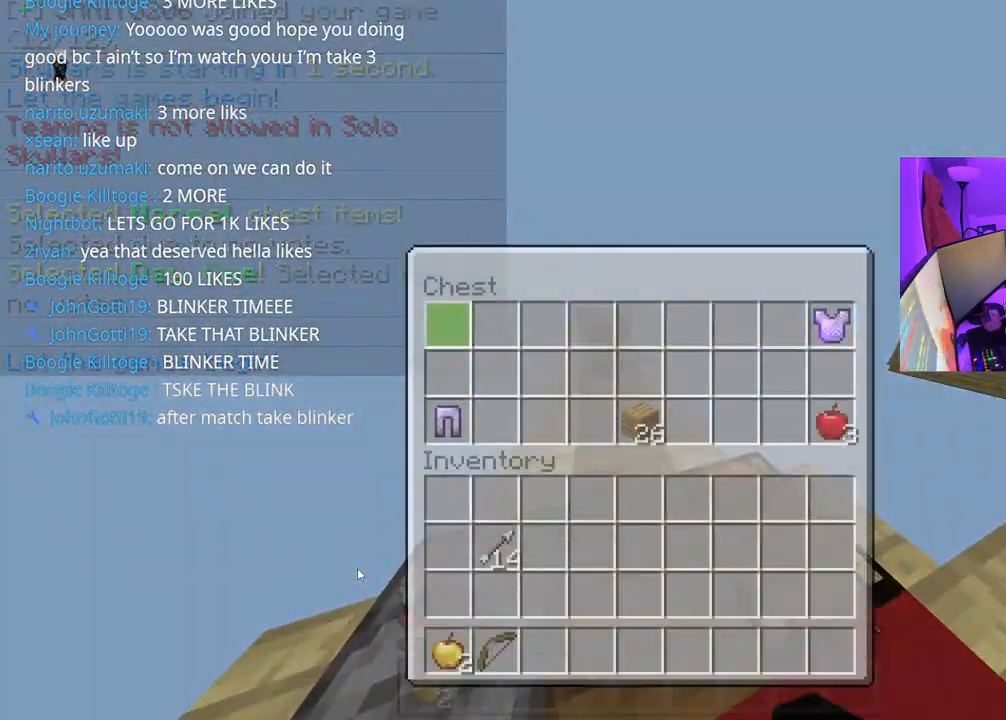
{"buttons": ["DPAD_DOWN"], "left_stick": "center", "right_stick": "center", "events": [[100, "DPAD_RIGHT", "down"], [133, "right_stick", "center"], [150, "DPAD_DOWN", "down"], [150, "DPAD_RIGHT", "up"], [200, "DPAD_DOWN", "up"], [300, "DPAD_LEFT", "down"], [450, "DPAD_DOWN", "down"], [483, "DPAD_LEFT", "up"]]}
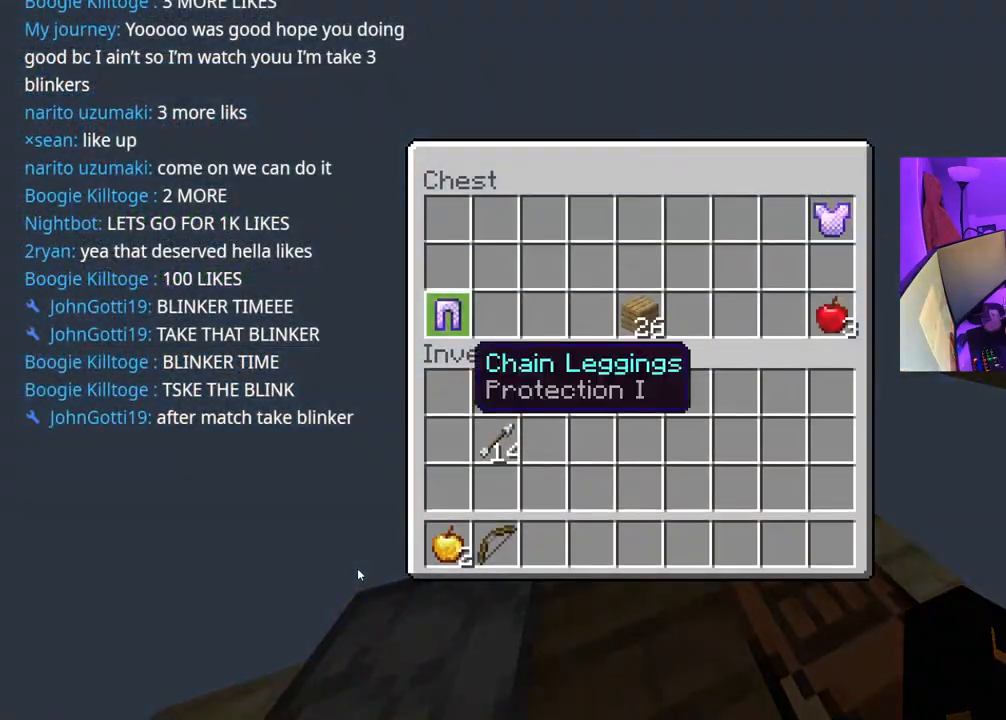
{"buttons": ["DPAD_RIGHT"], "left_stick": "center", "right_stick": "center", "events": [[50, "DPAD_DOWN", "up"], [83, "Y", "down"], [133, "DPAD_UP", "down"], [150, "Y", "up"], [217, "DPAD_UP", "up"], [300, "DPAD_UP", "down"], [350, "DPAD_RIGHT", "down"], [350, "DPAD_UP", "up"], [417, "DPAD_RIGHT", "up"], [500, "DPAD_RIGHT", "down"]]}
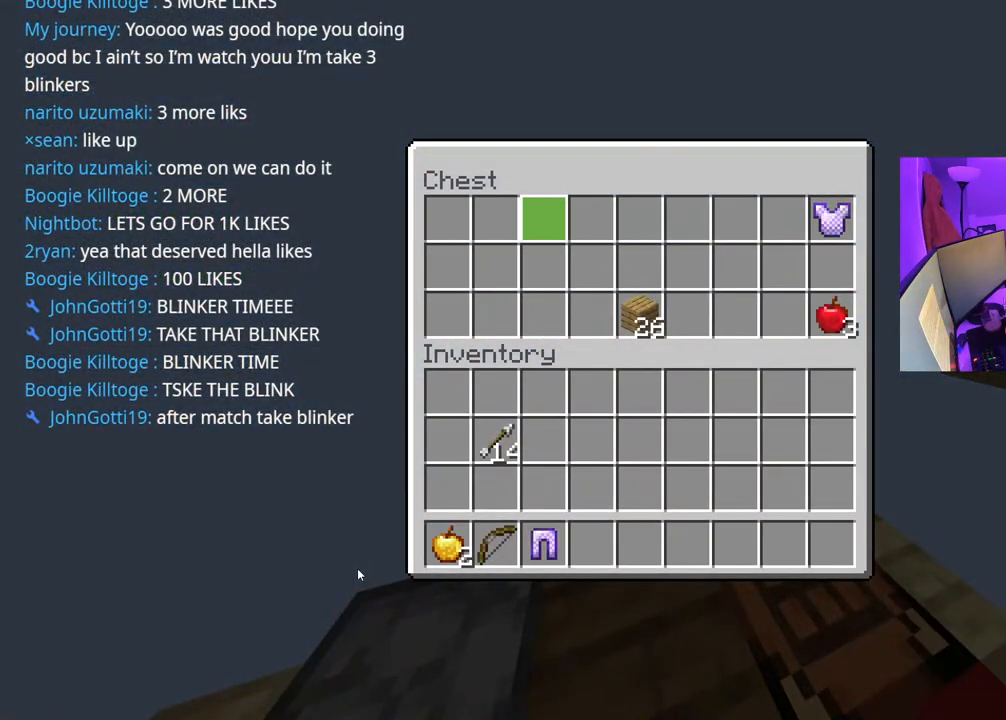
{"buttons": [], "left_stick": "center", "right_stick": "center", "events": [[33, "DPAD_RIGHT", "up"], [83, "DPAD_RIGHT", "down"], [133, "DPAD_RIGHT", "up"], [200, "DPAD_RIGHT", "down"], [233, "DPAD_RIGHT", "up"], [300, "DPAD_RIGHT", "down"], [367, "DPAD_RIGHT", "up"]]}
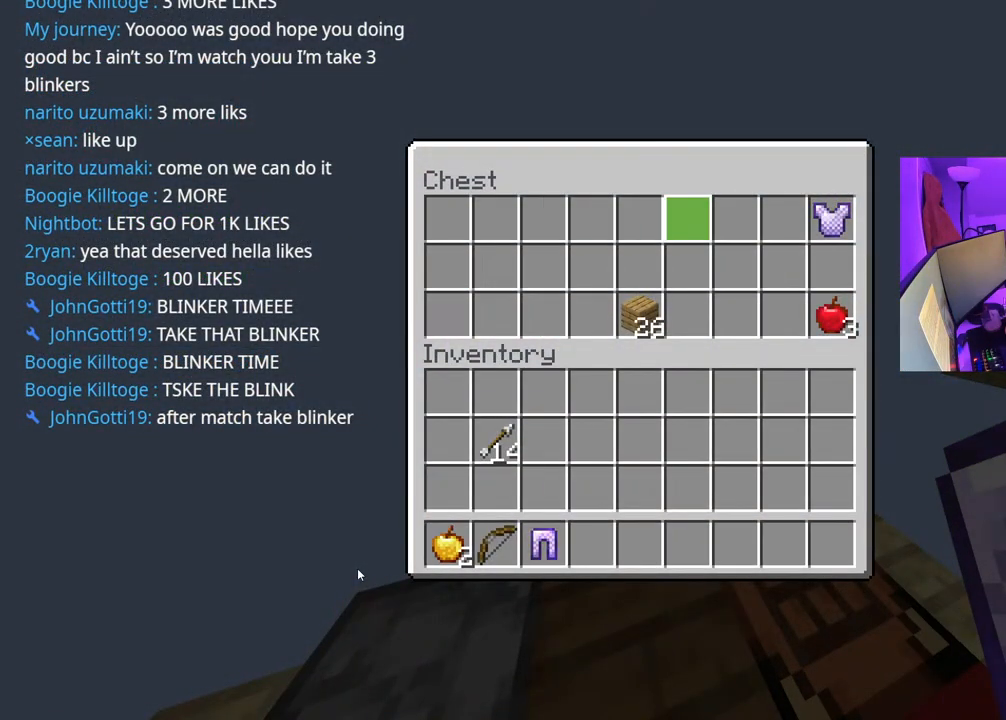
{"buttons": [], "left_stick": "center", "right_stick": "center", "events": [[17, "DPAD_RIGHT", "down"], [67, "DPAD_RIGHT", "up"], [200, "DPAD_RIGHT", "down"], [300, "DPAD_RIGHT", "up"], [383, "DPAD_RIGHT", "down"], [467, "DPAD_RIGHT", "up"], [467, "Y", "down"], [500, "Y", "up"]]}
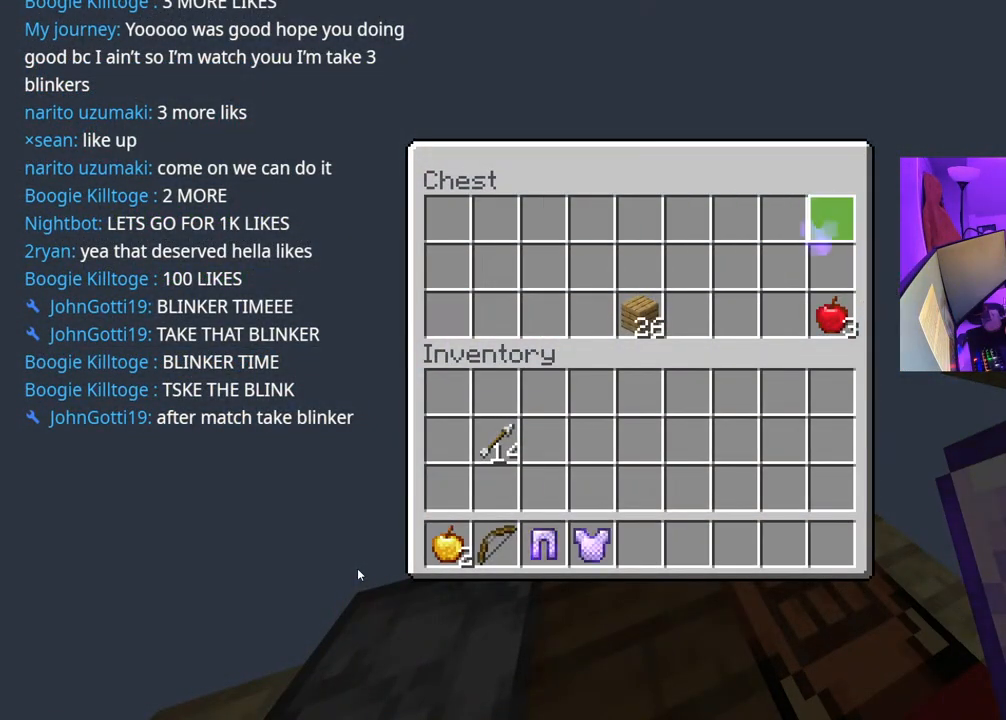
{"buttons": ["DPAD_DOWN", "DPAD_LEFT"], "left_stick": "center", "right_stick": "center", "events": [[50, "DPAD_DOWN", "down"], [167, "DPAD_DOWN", "up"], [167, "DPAD_LEFT", "down"], [367, "DPAD_LEFT", "up"], [433, "DPAD_DOWN", "down"], [433, "DPAD_LEFT", "down"]]}
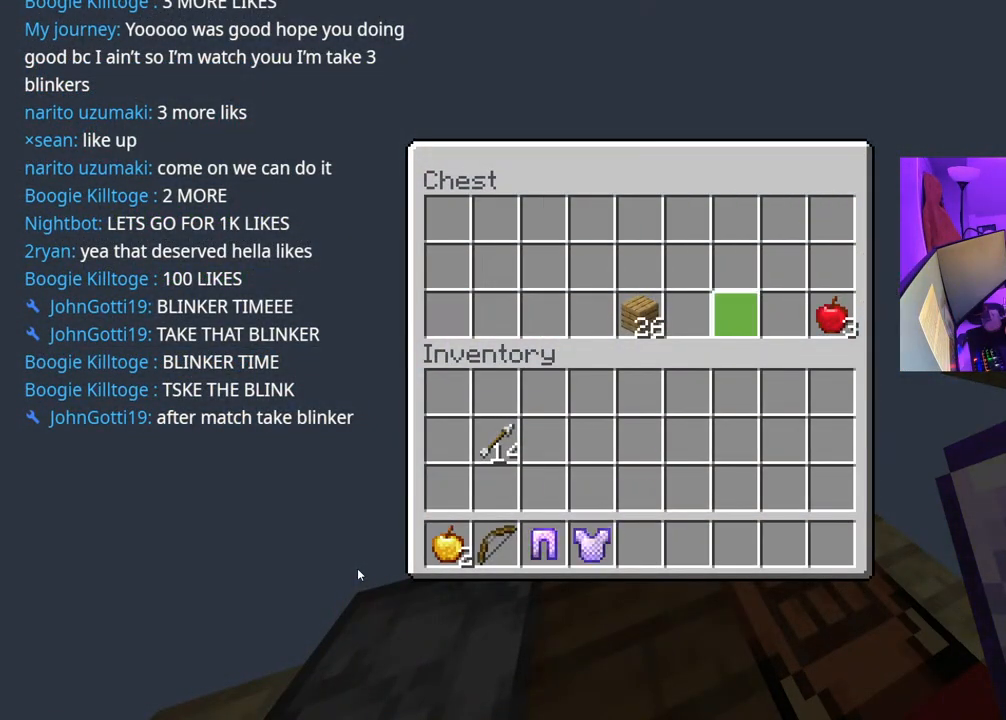
{"buttons": [], "left_stick": "center", "right_stick": "center", "events": [[17, "DPAD_DOWN", "up"], [133, "DPAD_LEFT", "up"], [183, "DPAD_LEFT", "down"], [233, "DPAD_LEFT", "up"], [417, "DPAD_LEFT", "down"], [500, "DPAD_LEFT", "up"]]}
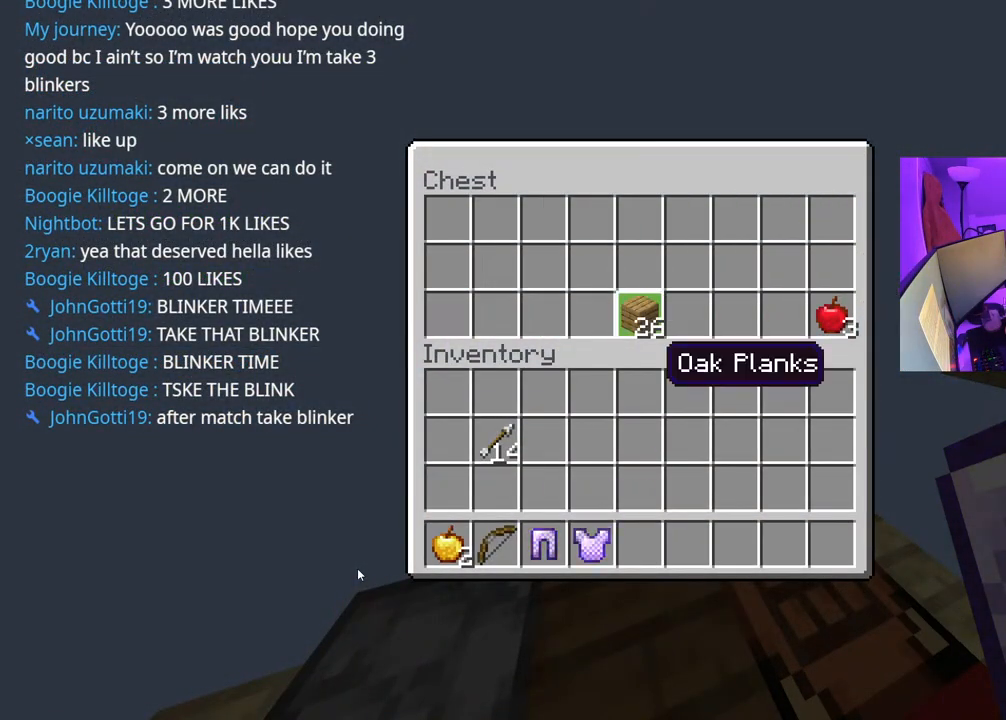
{"buttons": [], "left_stick": "up-right", "right_stick": "right", "events": [[50, "Y", "down"], [133, "B", "down"], [133, "Y", "up"], [217, "B", "up"], [250, "left_stick", "down-right"], [317, "right_stick", "right"], [483, "left_stick", "up-right"]]}
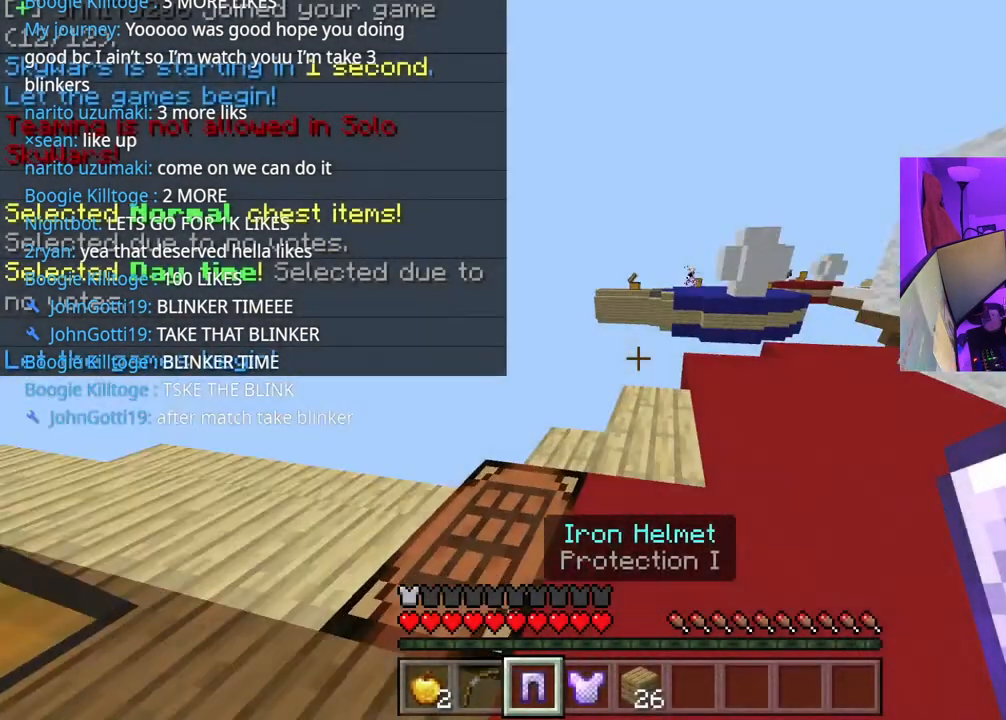
{"buttons": [], "left_stick": "up-right", "right_stick": "right", "events": [[67, "R1", "down"], [117, "R1", "up"], [133, "right_stick", "center"], [283, "L1", "down"], [367, "L1", "up"], [383, "right_stick", "right"], [433, "L2", "down"], [500, "L2", "up"]]}
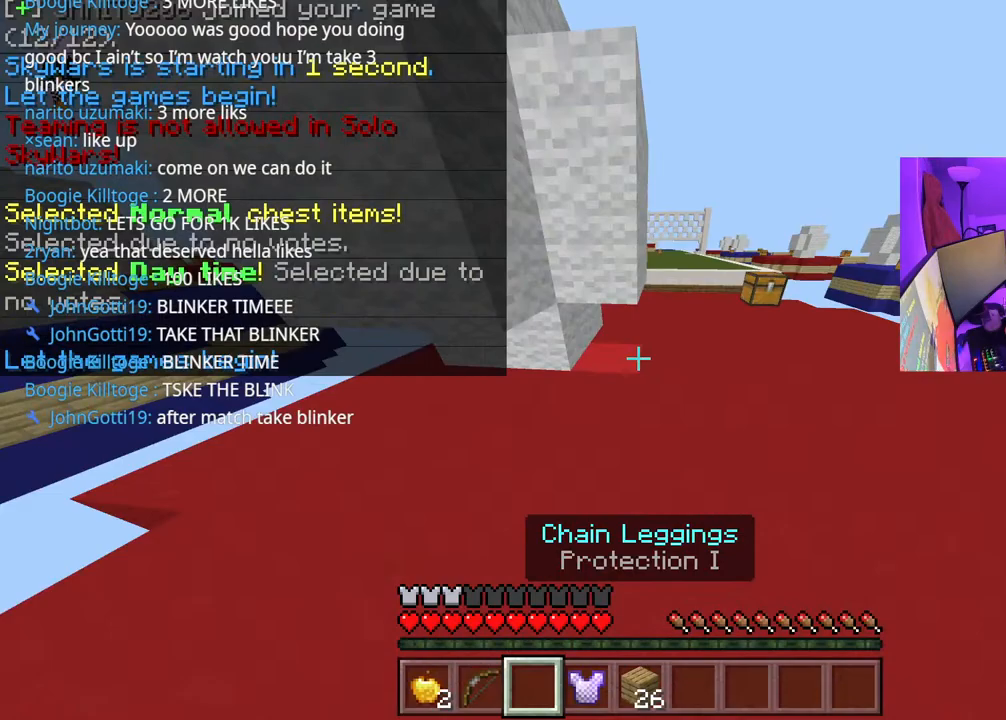
{"buttons": [], "left_stick": "up-right", "right_stick": "center", "events": [[50, "R1", "down"], [50, "right_stick", "center"], [117, "R1", "up"], [167, "L2", "down"], [267, "L2", "up"], [333, "right_stick", "up-right"], [417, "right_stick", "center"]]}
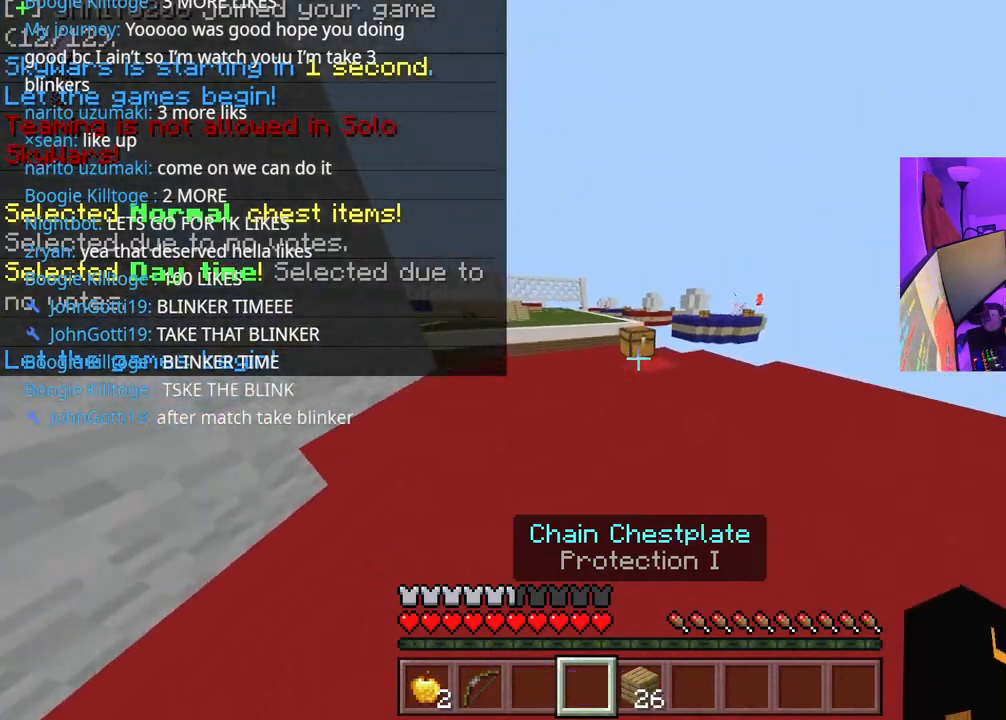
{"buttons": [], "left_stick": "center", "right_stick": "center", "events": [[17, "left_stick", "up"], [217, "L2", "down"], [300, "L2", "up"], [333, "left_stick", "center"], [400, "right_stick", "left"], [483, "right_stick", "center"]]}
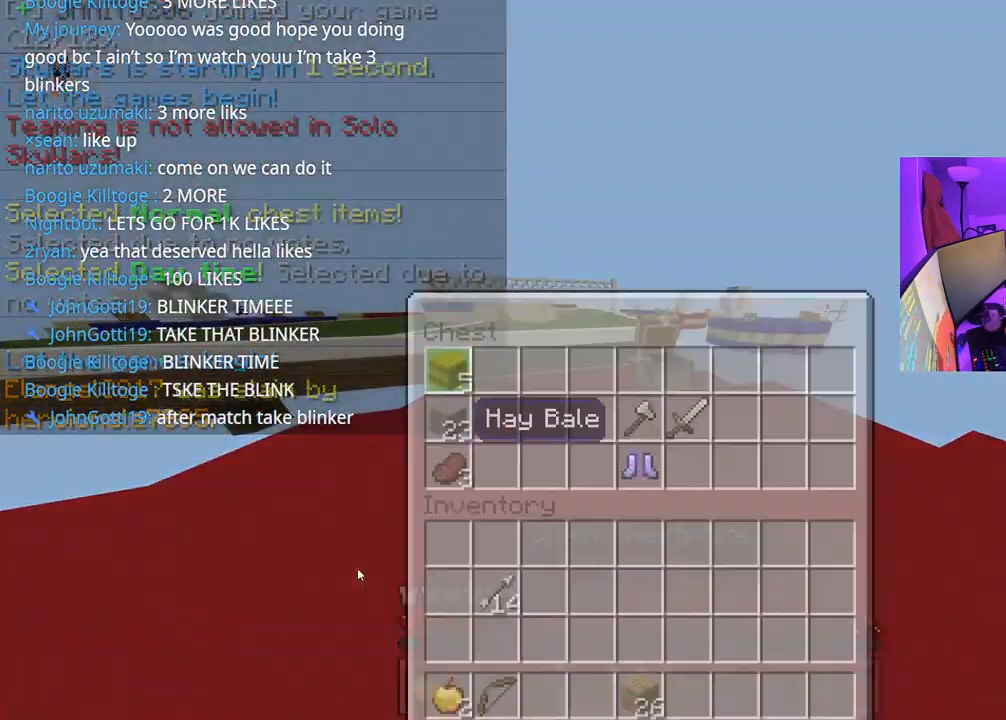
{"buttons": [], "left_stick": "center", "right_stick": "center", "events": [[117, "DPAD_RIGHT", "down"], [133, "DPAD_DOWN", "down"], [167, "DPAD_RIGHT", "up"], [217, "DPAD_DOWN", "up"], [283, "DPAD_DOWN", "down"], [333, "DPAD_DOWN", "up"], [383, "DPAD_RIGHT", "down"], [450, "DPAD_RIGHT", "up"]]}
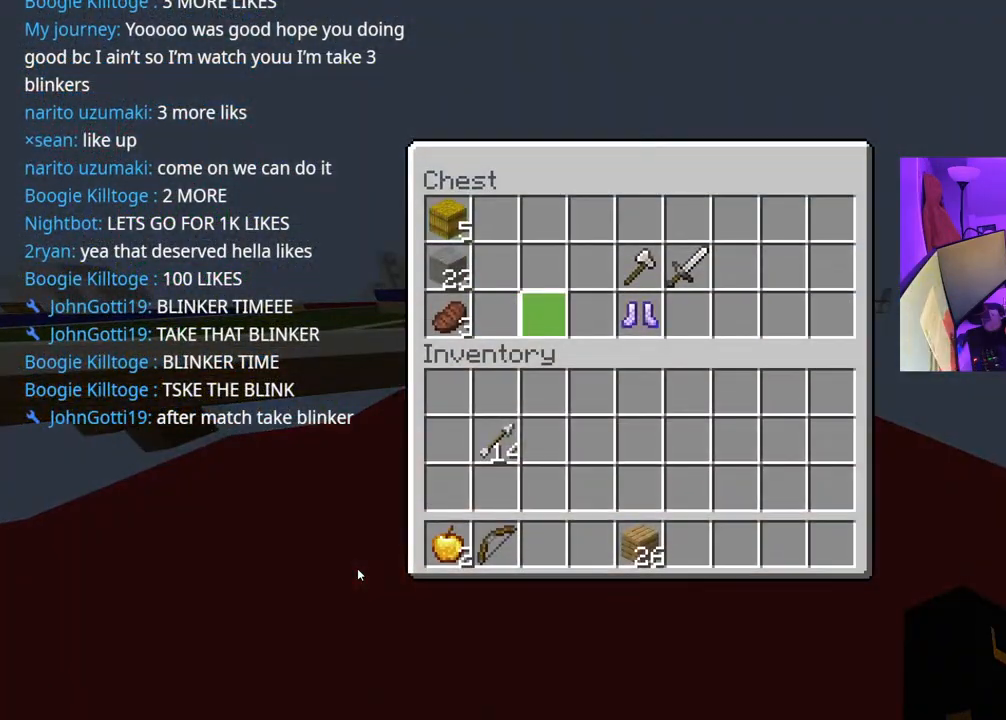
{"buttons": ["DPAD_RIGHT"], "left_stick": "center", "right_stick": "center", "events": [[17, "DPAD_RIGHT", "down"], [83, "DPAD_RIGHT", "up"], [133, "DPAD_RIGHT", "down"], [200, "DPAD_RIGHT", "up"], [283, "Y", "down"], [333, "DPAD_UP", "down"], [333, "Y", "up"], [400, "DPAD_UP", "up"], [467, "DPAD_RIGHT", "down"]]}
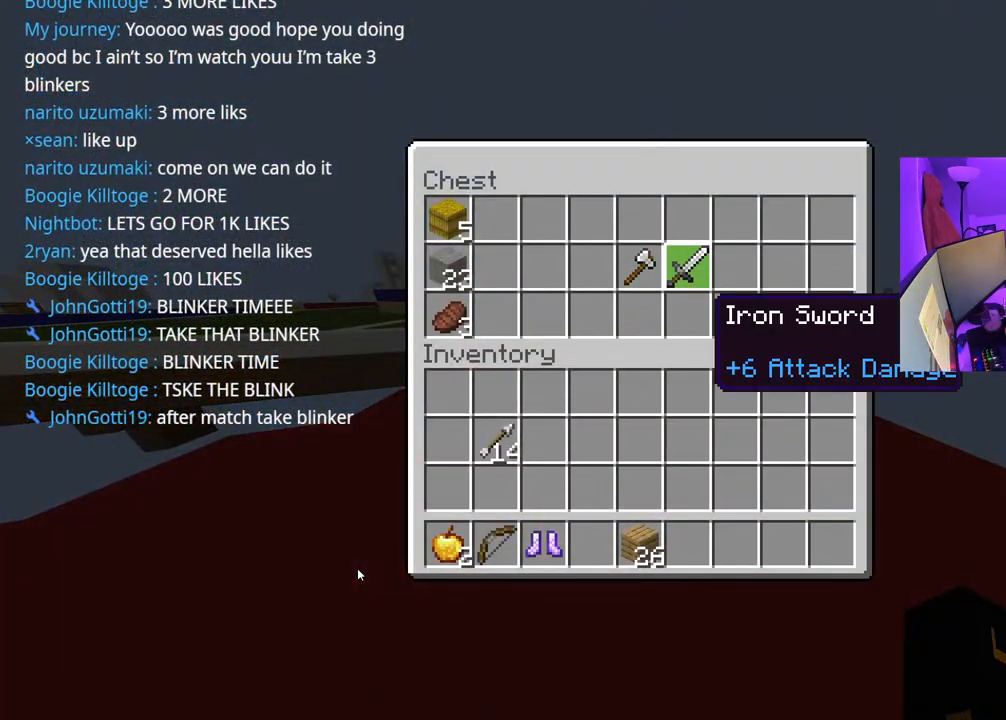
{"buttons": [], "left_stick": "center", "right_stick": "center", "events": [[67, "DPAD_RIGHT", "up"], [133, "Y", "down"], [183, "Y", "up"], [250, "DPAD_LEFT", "down"], [317, "DPAD_LEFT", "up"], [383, "DPAD_LEFT", "down"], [467, "DPAD_LEFT", "up"]]}
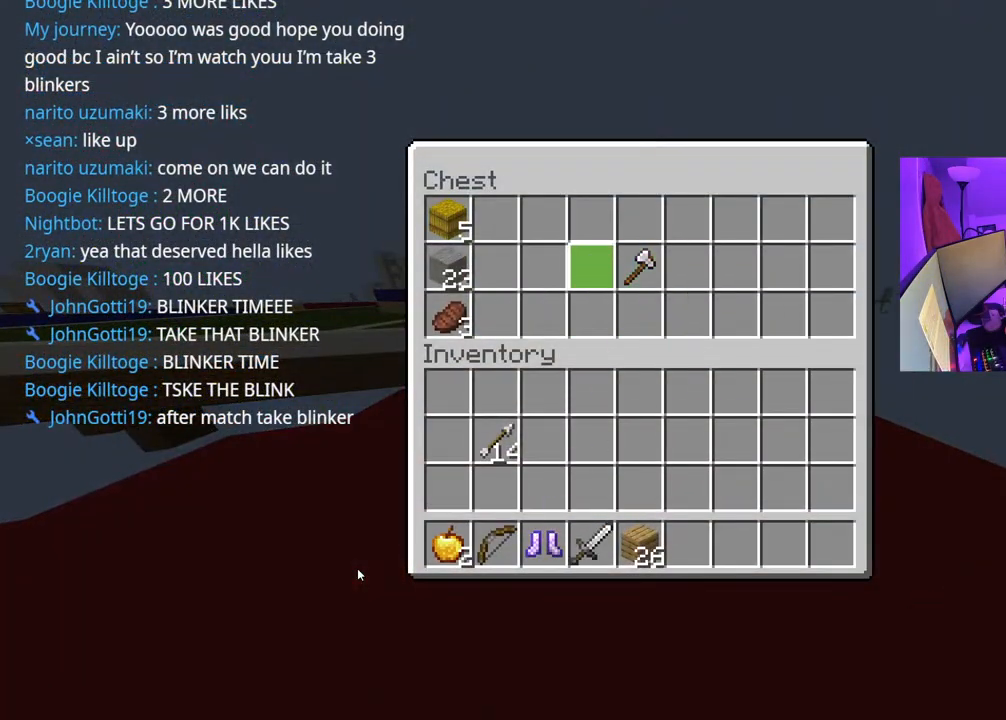
{"buttons": [], "left_stick": "up-left", "right_stick": "left", "events": [[17, "DPAD_LEFT", "down"], [83, "DPAD_LEFT", "up"], [150, "DPAD_LEFT", "down"], [233, "DPAD_LEFT", "up"], [300, "B", "down"], [367, "B", "up"], [467, "left_stick", "up-left"], [467, "right_stick", "left"]]}
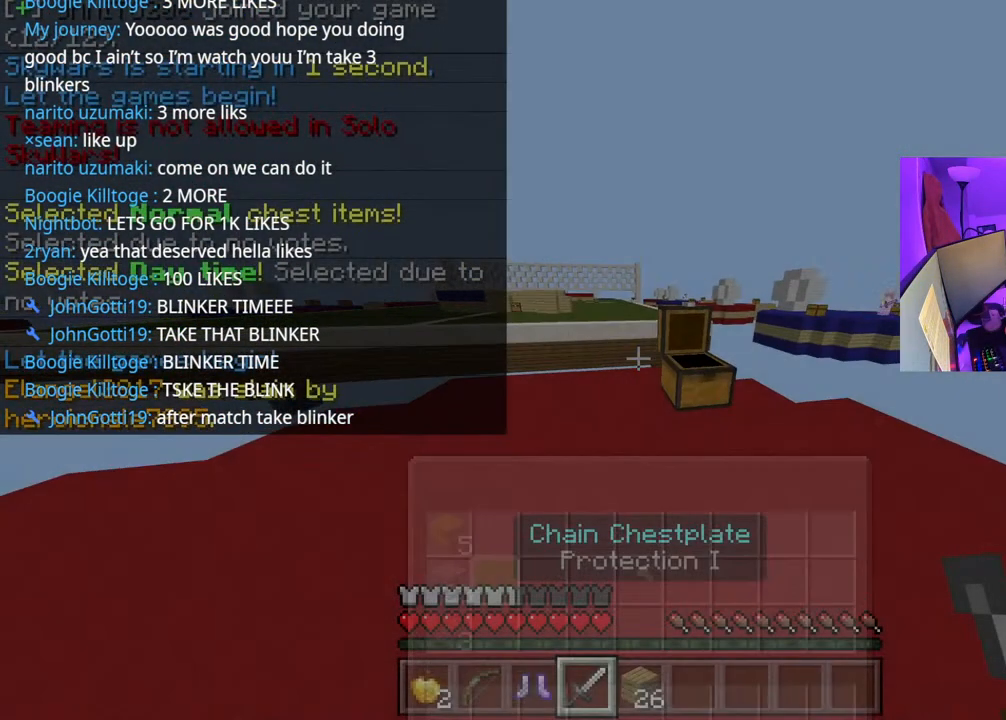
{"buttons": [], "left_stick": "down-left", "right_stick": "left", "events": [[17, "left_stick", "up"], [217, "L1", "down"], [300, "L1", "up"], [367, "L2", "down"], [467, "L2", "up"], [467, "left_stick", "down-left"]]}
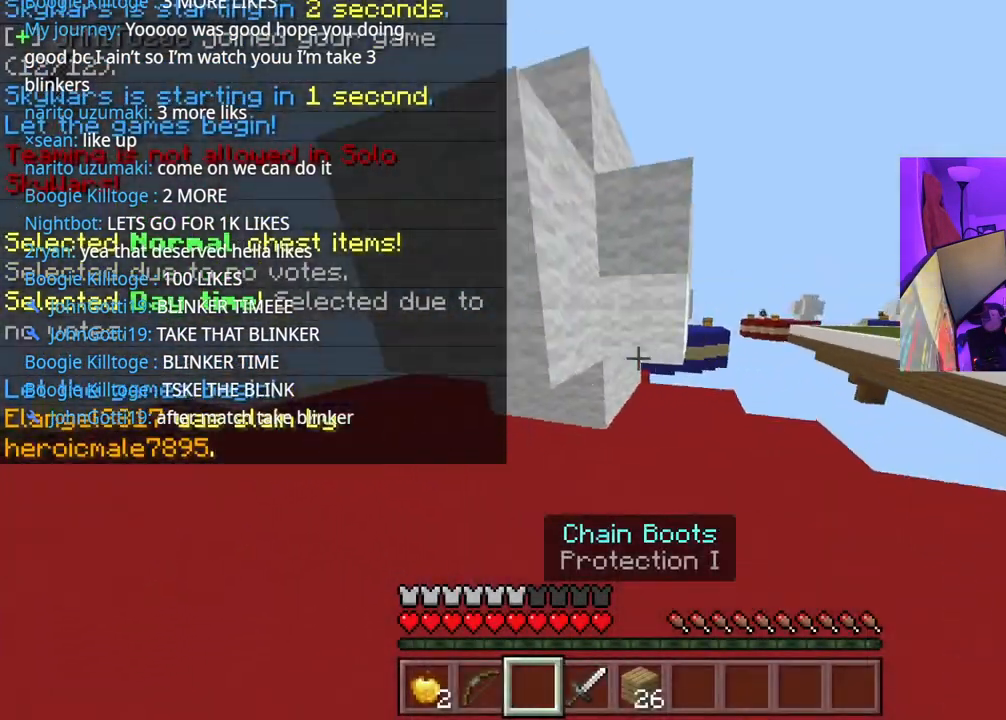
{"buttons": ["A"], "left_stick": "up", "right_stick": "right", "events": [[67, "R1", "down"], [150, "left_stick", "up-left"], [183, "R1", "up"], [200, "left_stick", "up"], [333, "right_stick", "center"], [433, "A", "down"], [500, "right_stick", "right"]]}
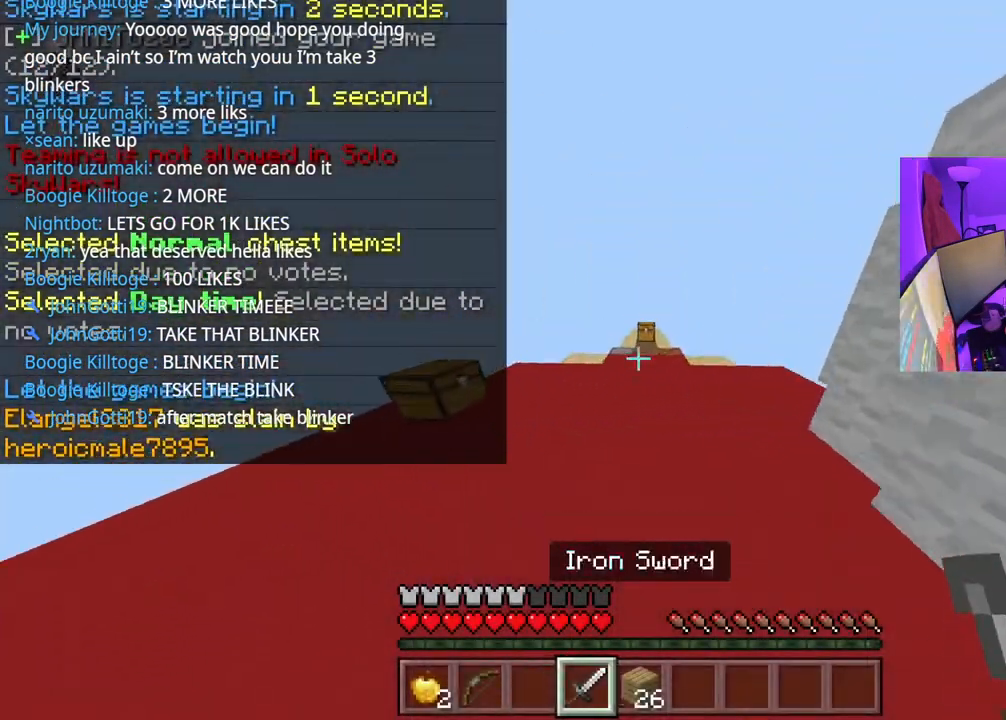
{"buttons": ["A"], "left_stick": "up", "right_stick": "center", "events": [[150, "right_stick", "center"], [300, "A", "up"], [333, "right_stick", "right"], [467, "right_stick", "center"], [483, "A", "down"]]}
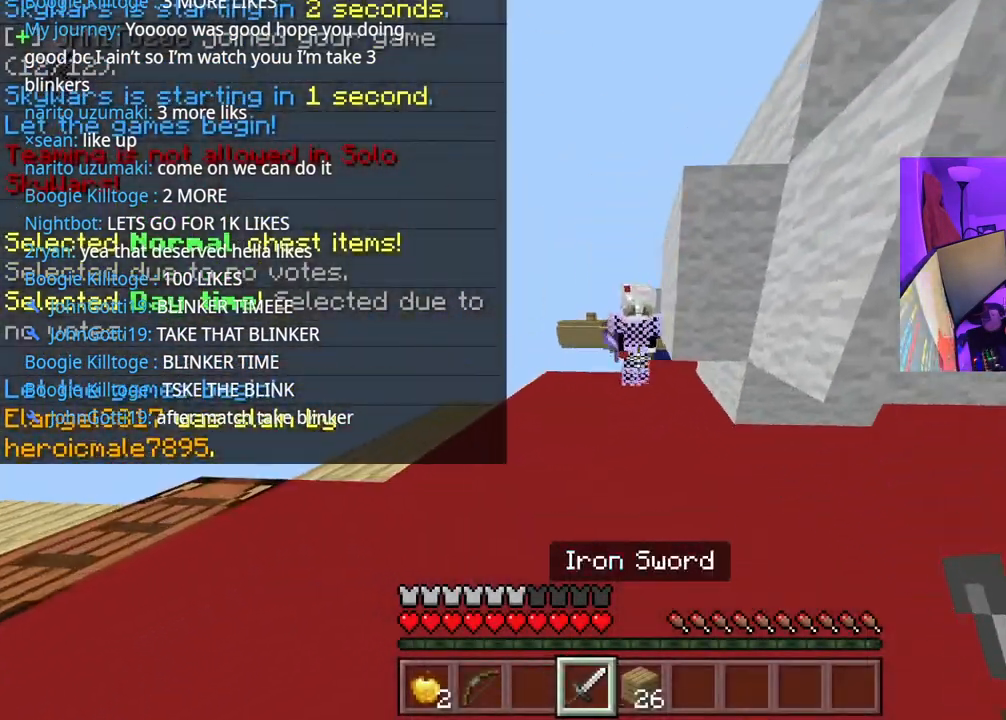
{"buttons": ["R2"], "left_stick": "up-left", "right_stick": "right", "events": [[67, "A", "up"], [100, "left_stick", "up-right"], [133, "right_stick", "down"], [167, "R2", "down"], [217, "R2", "up"], [250, "right_stick", "down-right"], [267, "R2", "down"], [283, "left_stick", "down-left"], [350, "right_stick", "right"], [383, "R2", "up"], [417, "left_stick", "up-left"], [450, "R2", "down"]]}
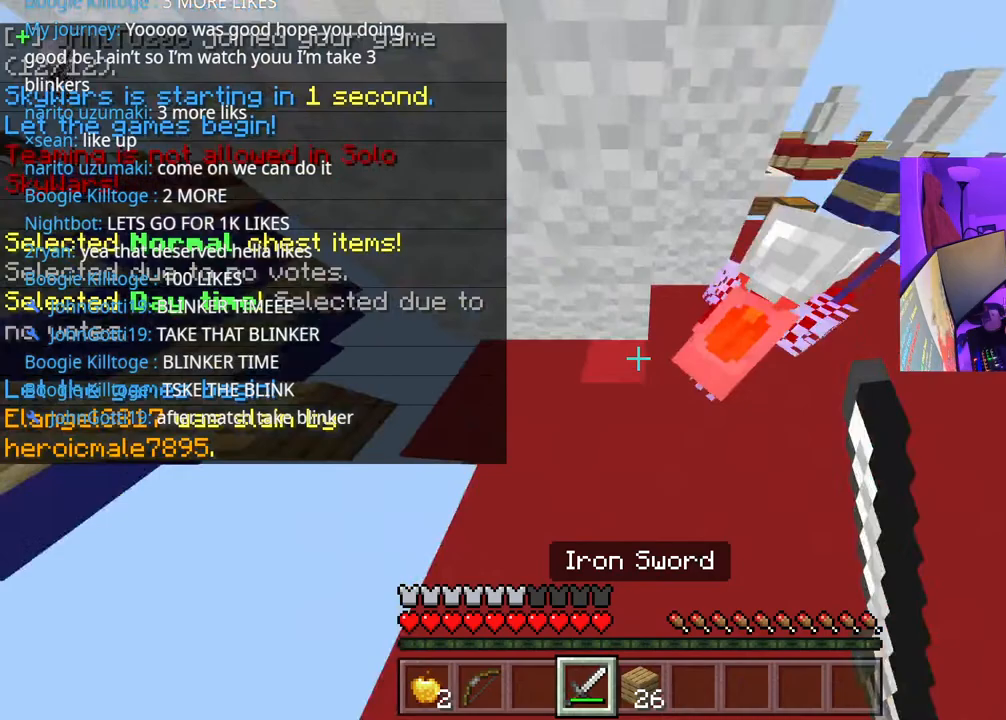
{"buttons": [], "left_stick": "up-right", "right_stick": "up-right", "events": [[33, "R2", "up"], [67, "right_stick", "up"], [117, "left_stick", "up-right"], [183, "R2", "down"], [217, "right_stick", "left"], [250, "R2", "up"], [283, "right_stick", "center"], [367, "right_stick", "down"], [417, "R2", "down"], [433, "right_stick", "up-right"], [483, "R2", "up"]]}
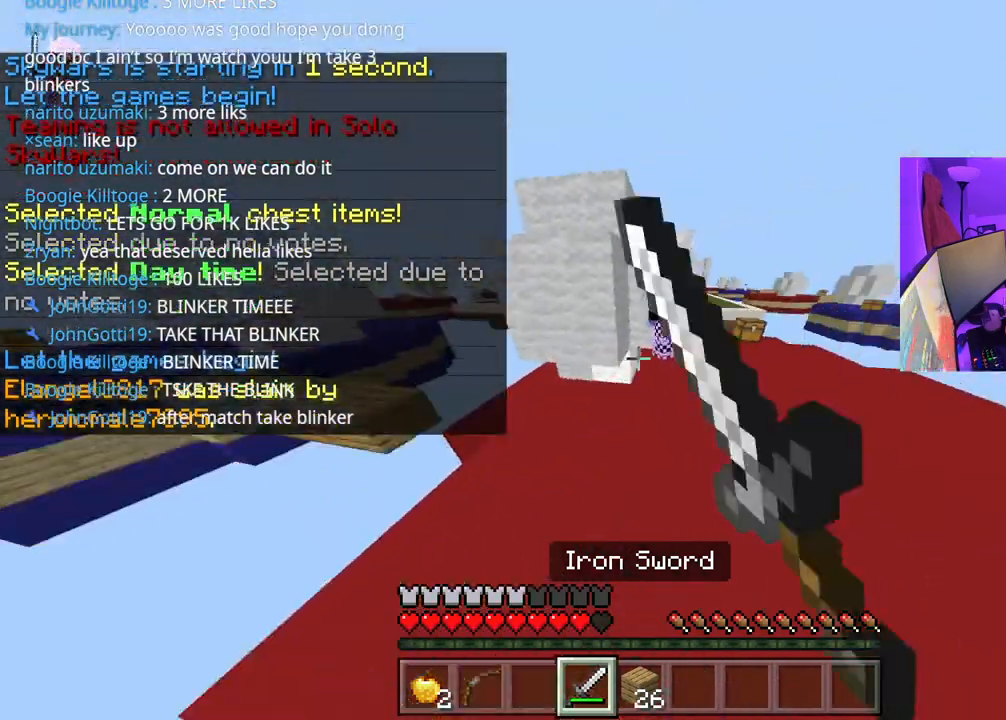
{"buttons": ["R2"], "left_stick": "up", "right_stick": "down", "events": [[33, "R2", "down"], [33, "right_stick", "up"], [167, "right_stick", "center"], [183, "R2", "up"], [217, "right_stick", "right"], [233, "R2", "down"], [250, "R2", "up"], [283, "R2", "down"], [283, "right_stick", "down"], [350, "R2", "up"], [400, "left_stick", "up"], [467, "R2", "down"]]}
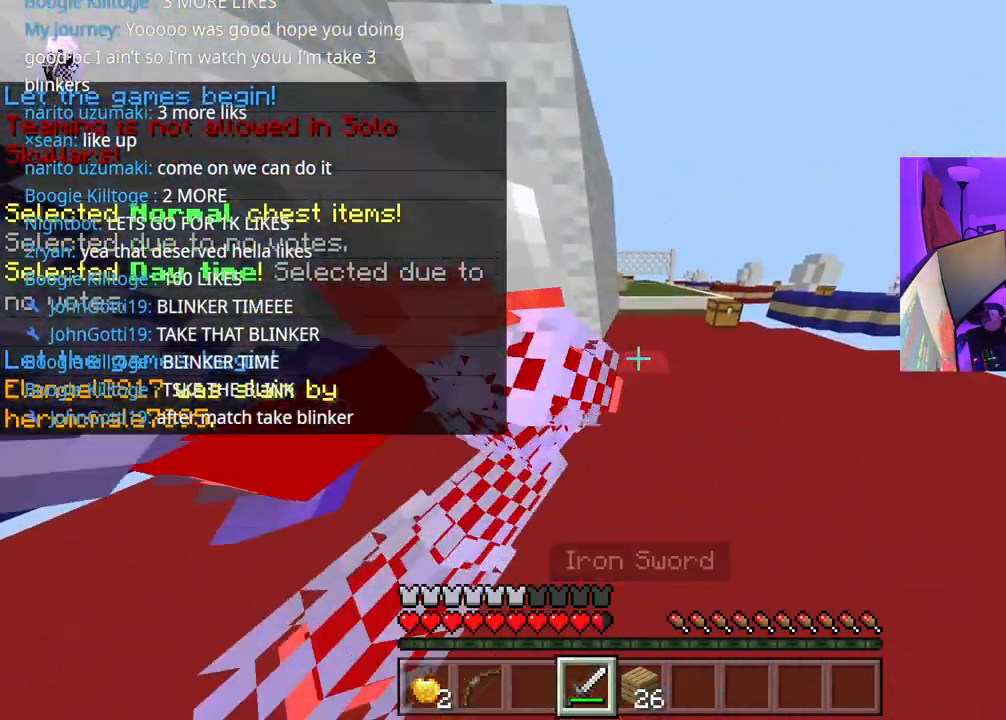
{"buttons": ["R2"], "left_stick": "up-right", "right_stick": "up-right", "events": [[33, "R2", "up"], [33, "right_stick", "left"], [117, "R2", "down"], [150, "left_stick", "right"], [150, "right_stick", "down-left"], [183, "R2", "up"], [250, "R2", "down"], [300, "right_stick", "up-right"], [317, "R2", "up"], [333, "left_stick", "up-right"], [400, "R2", "down"], [450, "R2", "up"], [483, "R2", "down"]]}
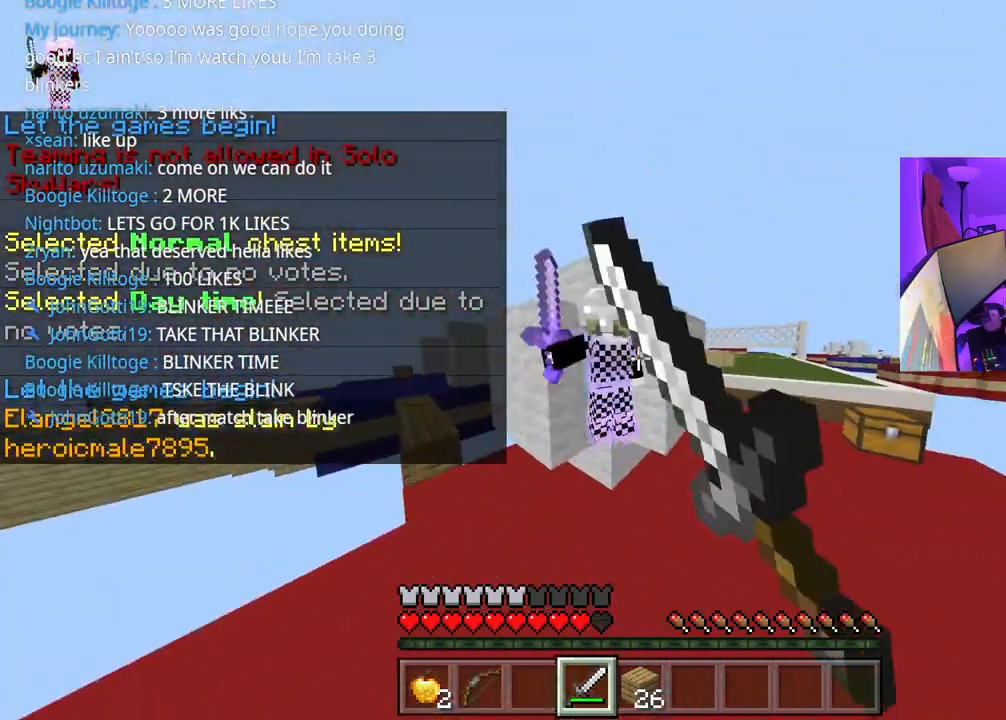
{"buttons": ["R2"], "left_stick": "up-right", "right_stick": "left", "events": [[50, "R2", "up"], [50, "right_stick", "left"], [100, "R2", "down"], [100, "right_stick", "down"], [133, "R2", "up"], [183, "R2", "down"], [233, "R2", "up"], [250, "right_stick", "center"], [300, "R2", "down"], [300, "right_stick", "left"], [350, "R2", "up"], [417, "R2", "down"], [450, "R2", "up"], [467, "R2", "down"]]}
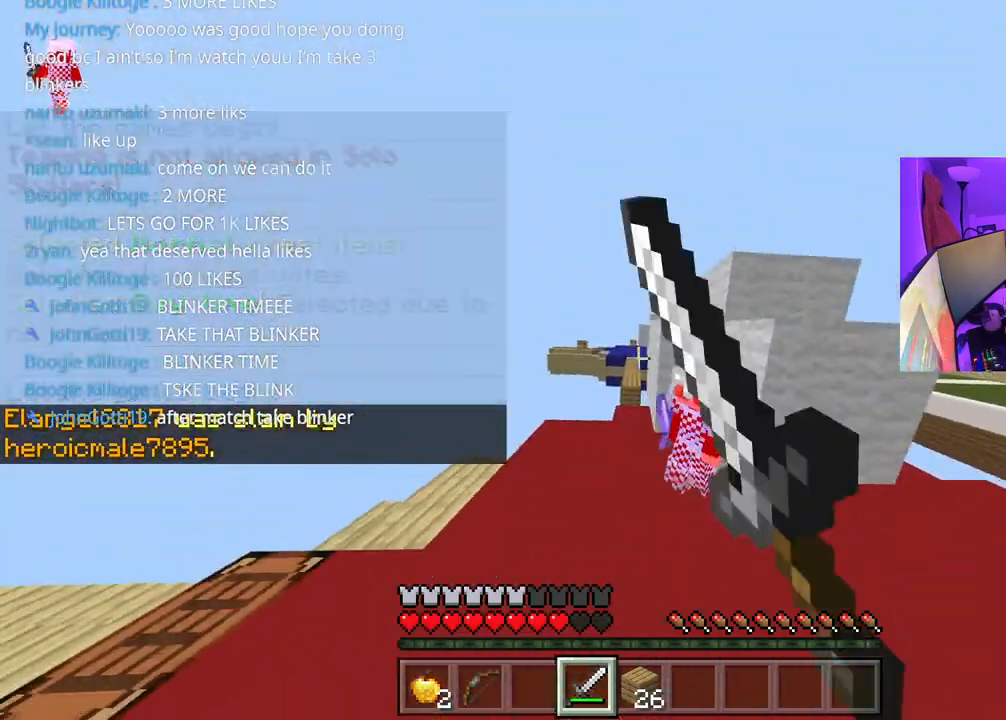
{"buttons": [], "left_stick": "up-right", "right_stick": "left", "events": [[17, "R2", "up"], [67, "right_stick", "right"], [83, "R2", "down"], [167, "right_stick", "up-left"], [200, "R2", "up"], [217, "R2", "down"], [267, "right_stick", "right"], [283, "R2", "up"], [333, "R2", "down"], [383, "R2", "up"], [383, "right_stick", "down"], [433, "R2", "down"], [467, "R2", "up"], [483, "right_stick", "left"]]}
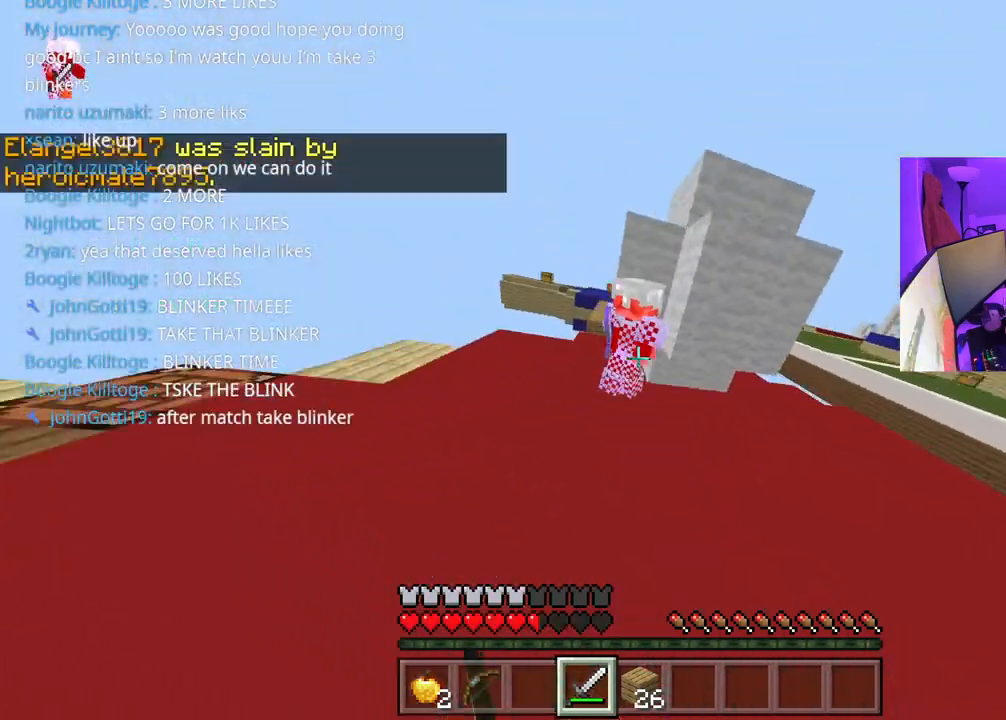
{"buttons": ["R2"], "left_stick": "up", "right_stick": "center", "events": [[33, "R2", "down"], [67, "right_stick", "center"], [83, "R2", "up"], [133, "R2", "down"], [167, "R2", "up"], [217, "R2", "down"], [250, "R2", "up"], [317, "R2", "down"], [350, "R2", "up"], [383, "right_stick", "right"], [450, "right_stick", "center"], [483, "left_stick", "up"], [500, "R2", "down"]]}
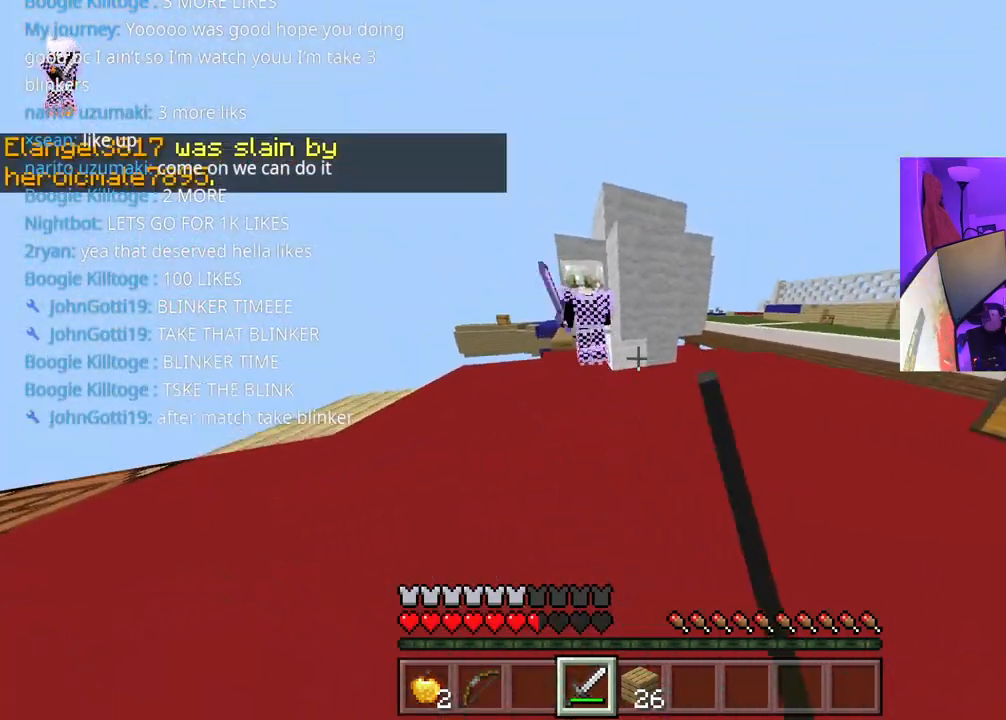
{"buttons": ["R2"], "left_stick": "up", "right_stick": "center", "events": [[33, "R2", "up"], [133, "R2", "down"], [167, "R2", "up"], [183, "left_stick", "up-left"], [183, "right_stick", "up-left"], [267, "R2", "down"], [283, "right_stick", "right"], [317, "R2", "up"], [350, "right_stick", "down"], [383, "R2", "down"], [383, "left_stick", "up"], [417, "R2", "up"], [467, "R2", "down"], [500, "right_stick", "center"]]}
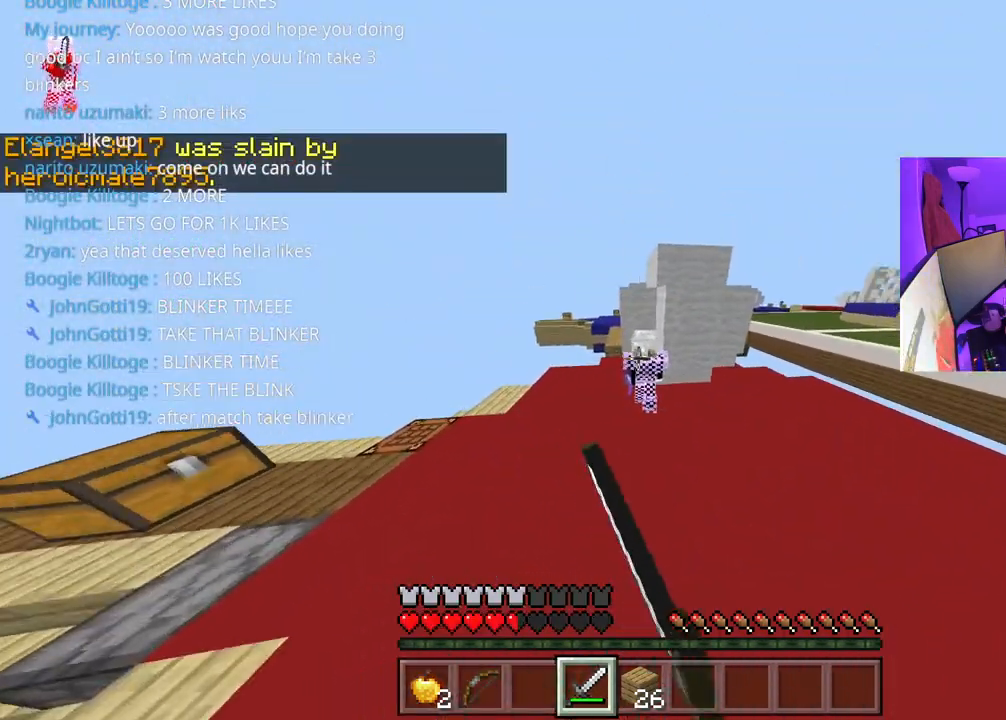
{"buttons": ["R2"], "left_stick": "up", "right_stick": "up", "events": [[17, "R2", "up"], [83, "R2", "down"], [117, "R2", "up"], [167, "R2", "down"], [217, "R2", "up"], [250, "right_stick", "right"], [267, "R2", "down"], [317, "R2", "up"], [350, "R2", "down"], [400, "right_stick", "left"], [417, "R2", "up"], [450, "R2", "down"], [450, "right_stick", "up"]]}